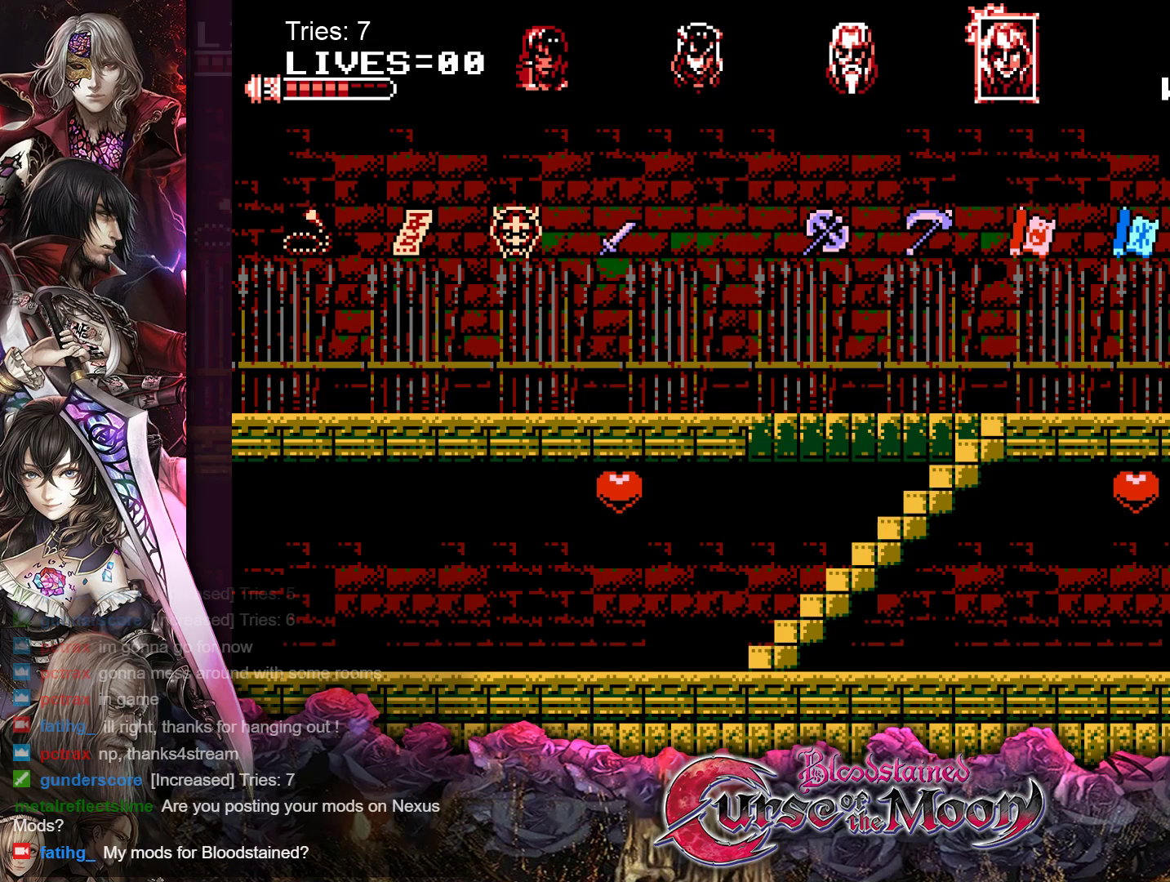
Gameplay with a controller (Nintendo layout); each line is a JSON object with the inputs held at the frame after it. "events" lists button and stick changes between this image and that frame as [ms after this image, input, new state], when the widget could be followed in between. Not read: L1 L3 R3.
{"buttons": [], "events": [[17, "DPAD_RIGHT", "down"], [250, "DPAD_RIGHT", "up"]]}
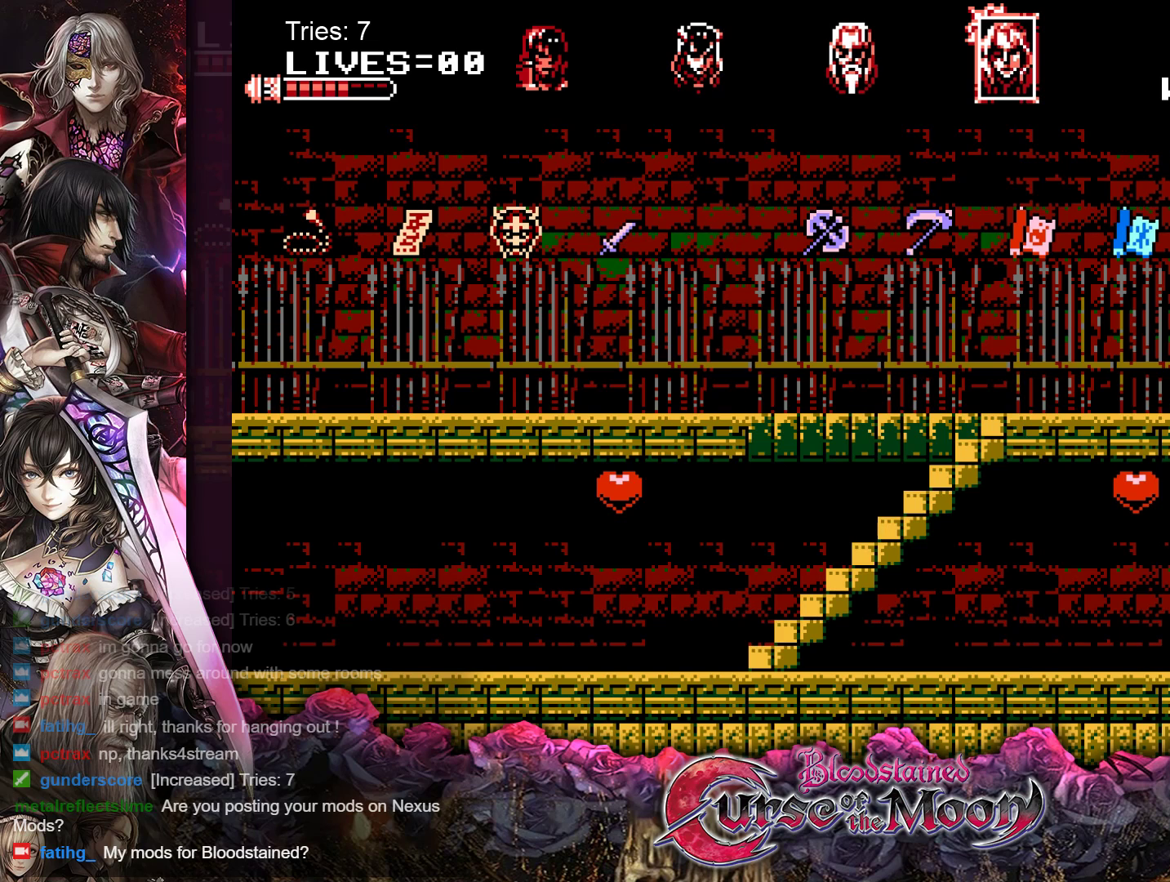
{"buttons": ["DPAD_RIGHT"], "events": [[400, "DPAD_RIGHT", "down"]]}
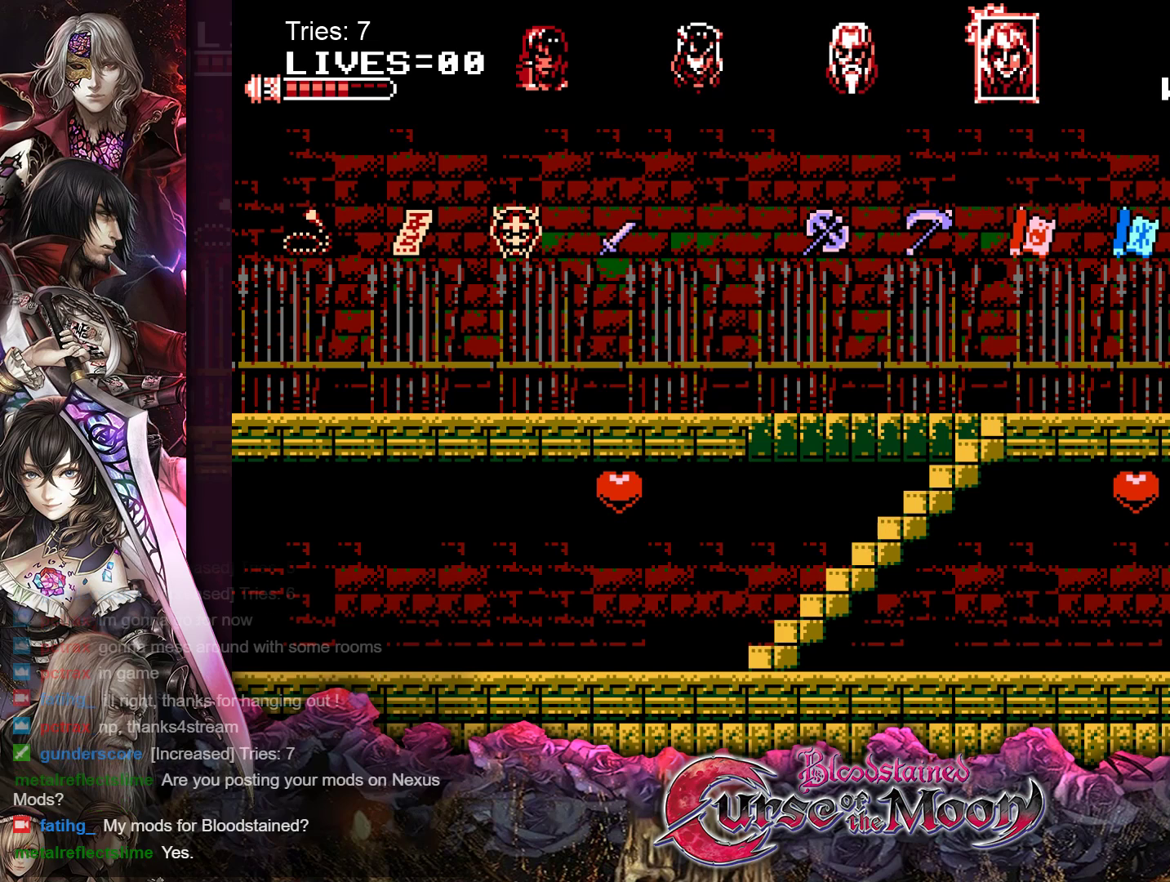
{"buttons": [], "events": [[100, "DPAD_RIGHT", "up"]]}
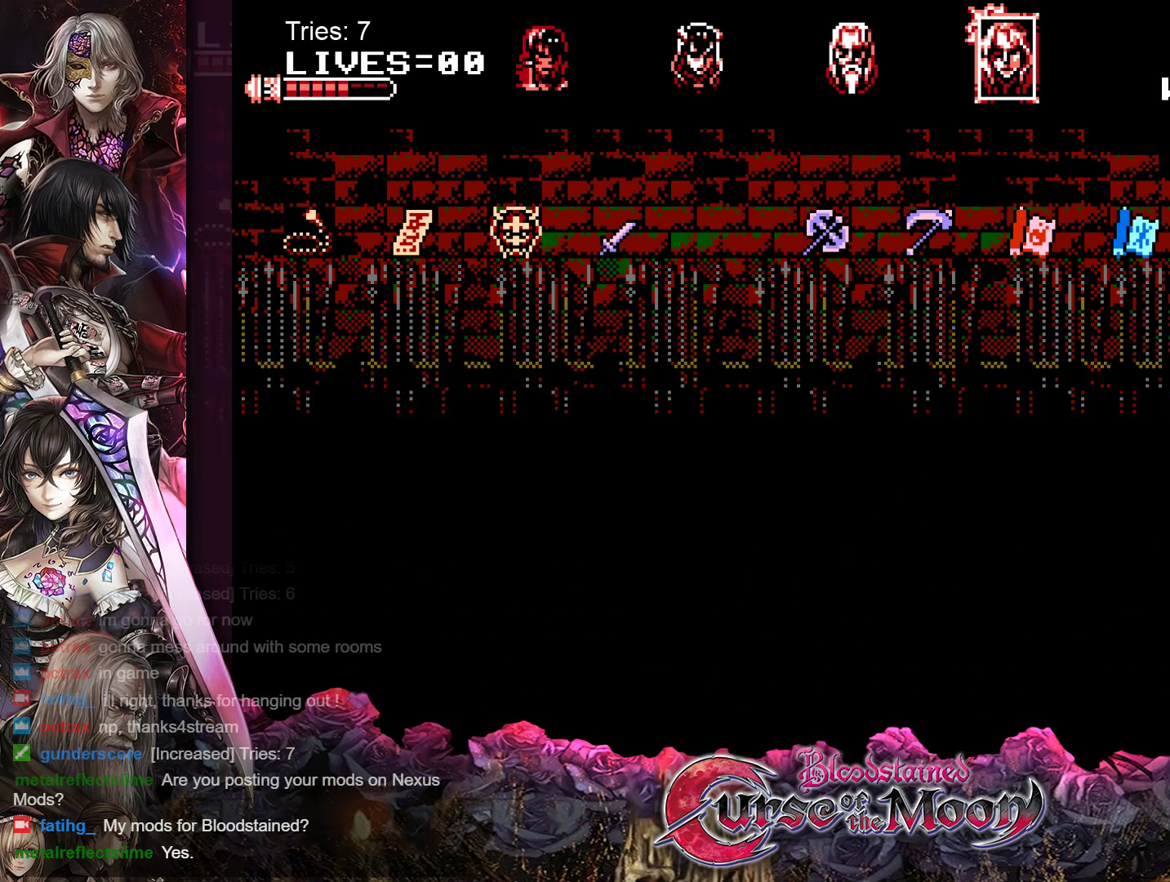
{"buttons": [], "events": []}
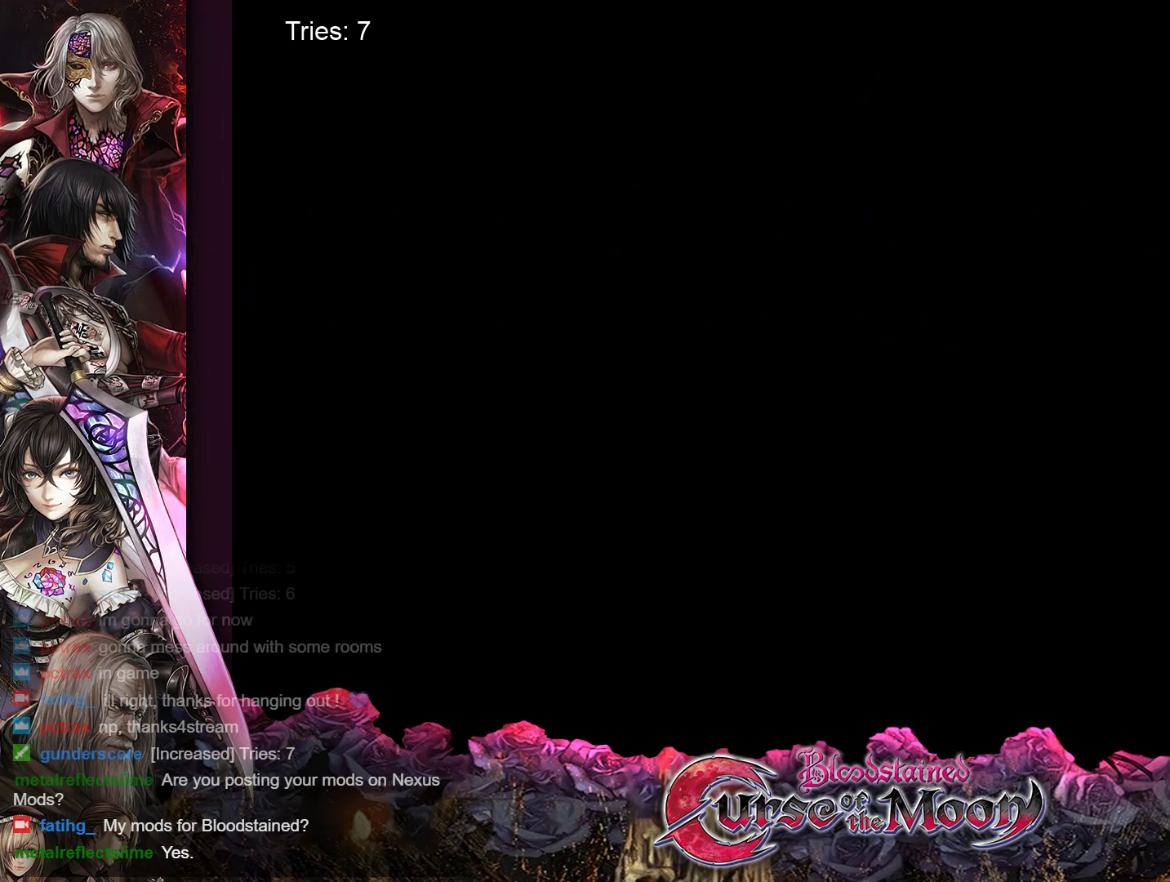
{"buttons": [], "events": []}
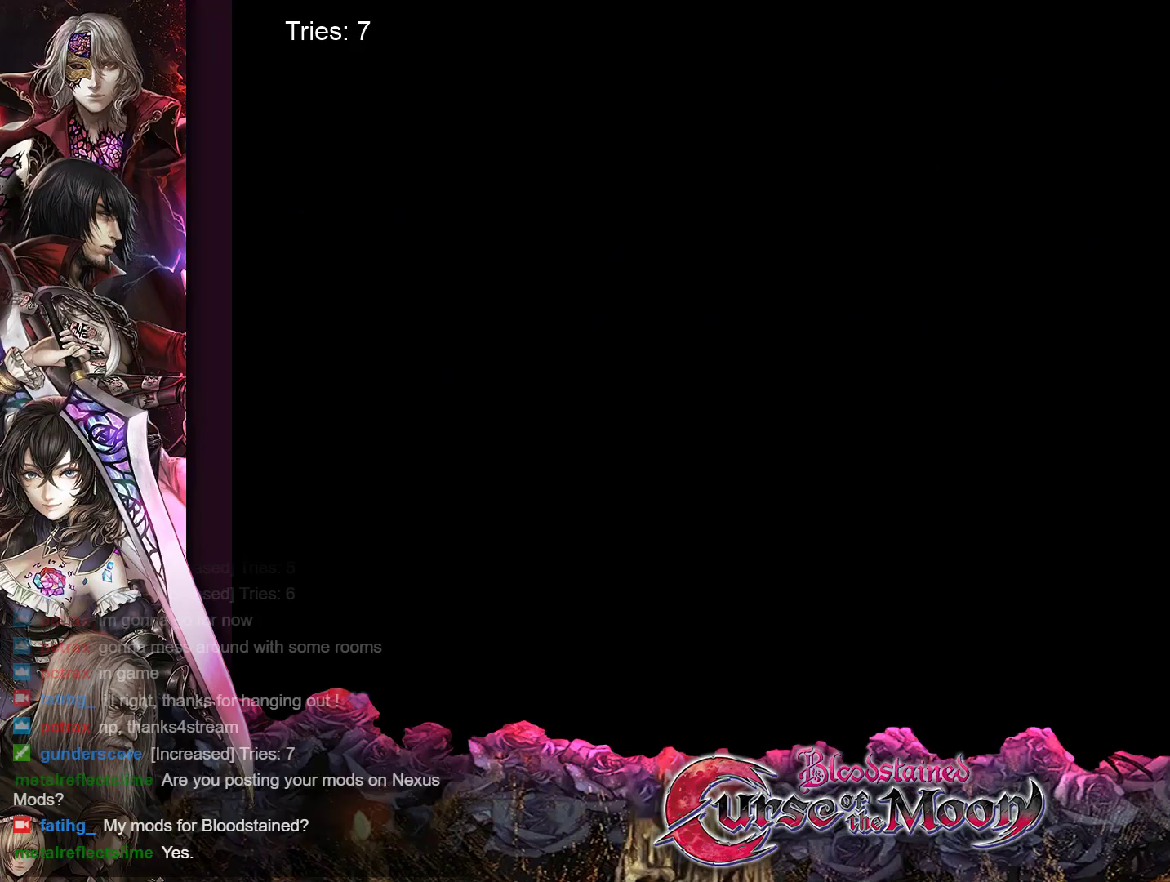
{"buttons": [], "events": []}
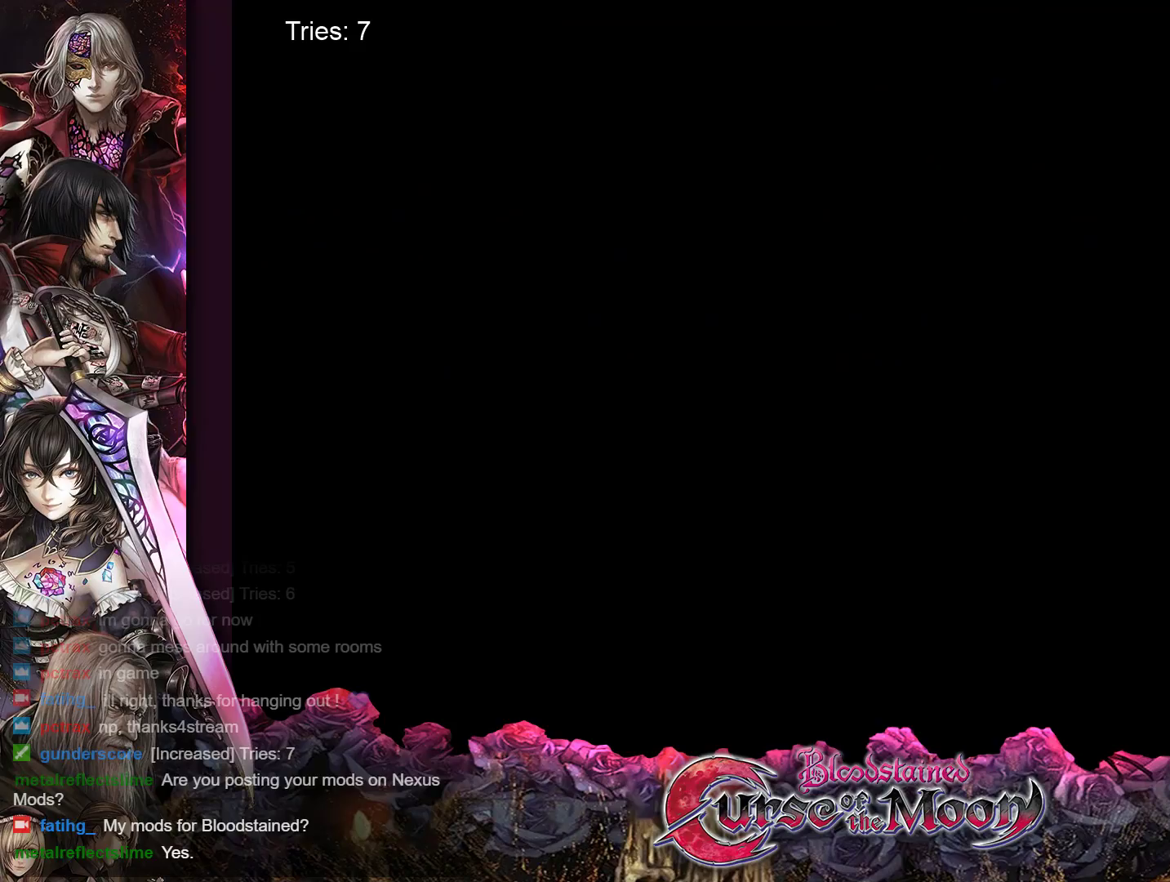
{"buttons": [], "events": []}
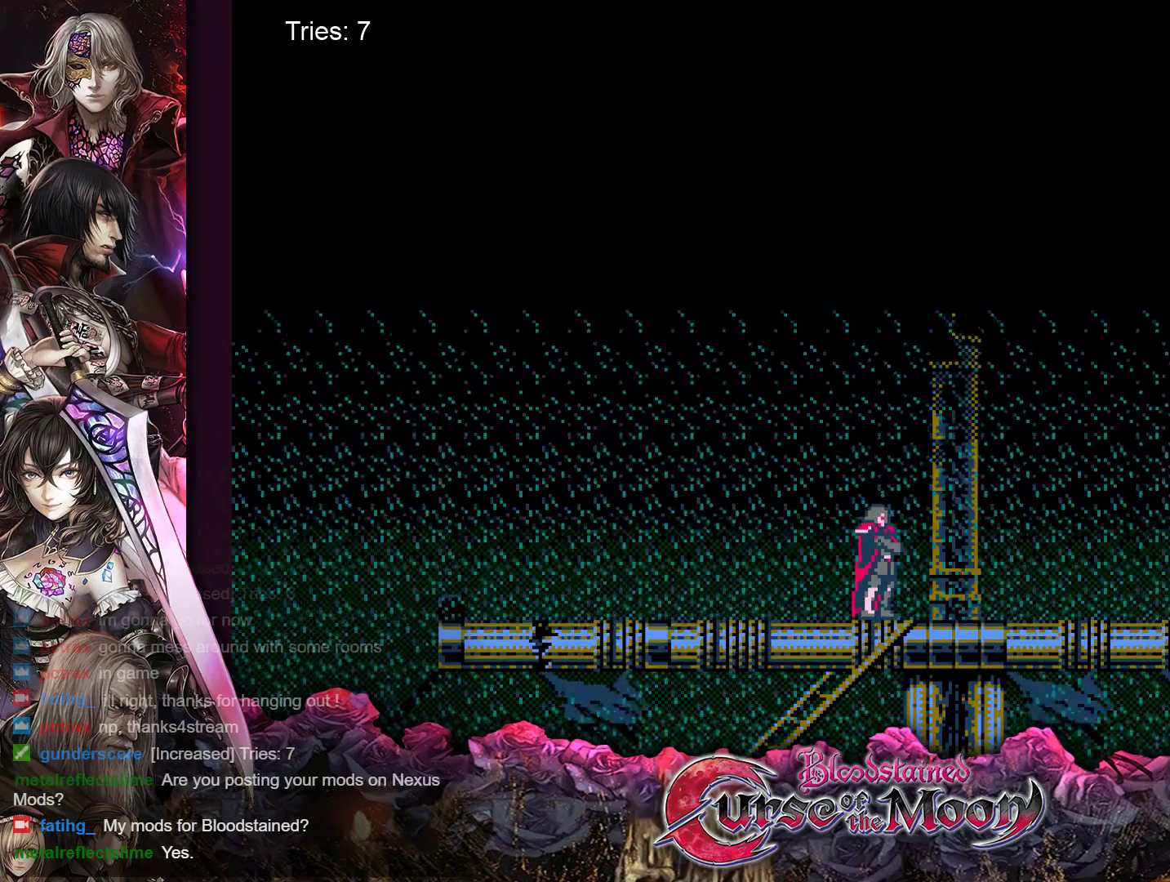
{"buttons": ["START"], "events": [[483, "START", "down"]]}
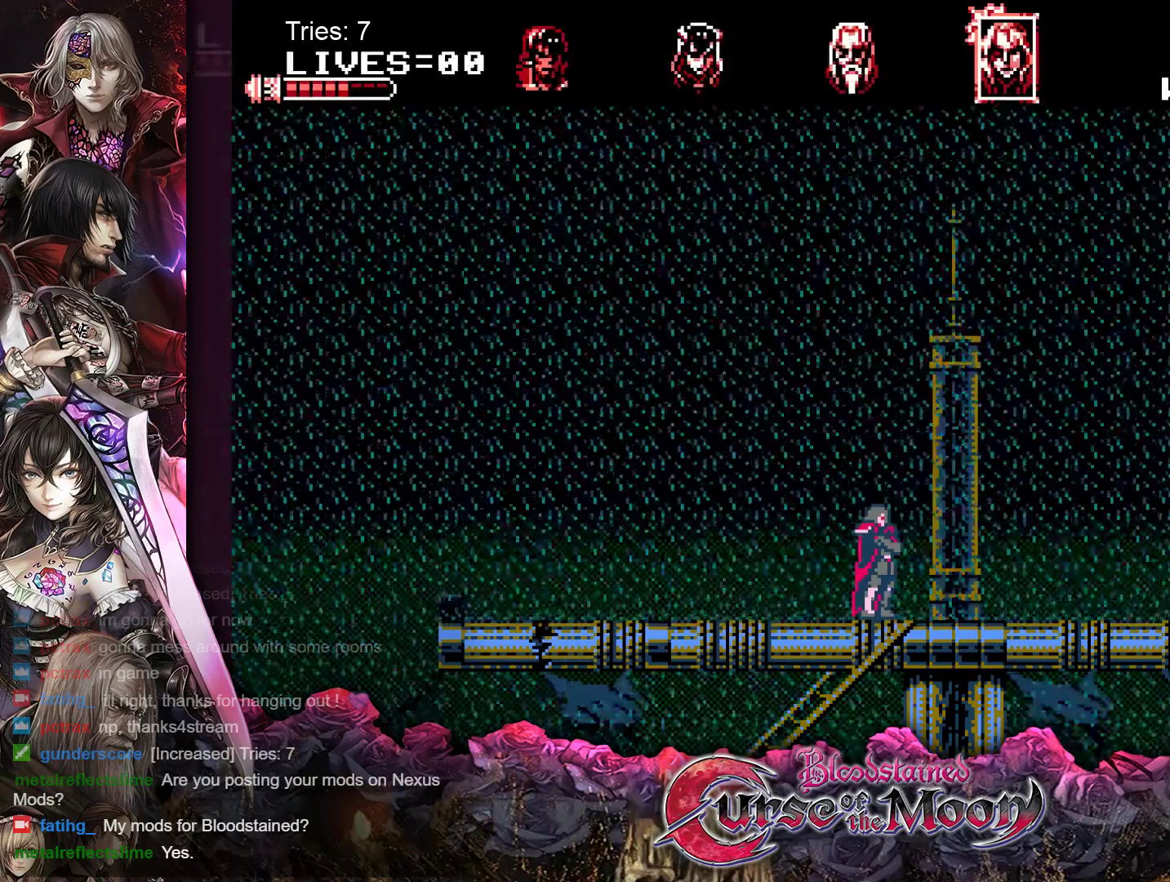
{"buttons": [], "events": [[183, "START", "up"]]}
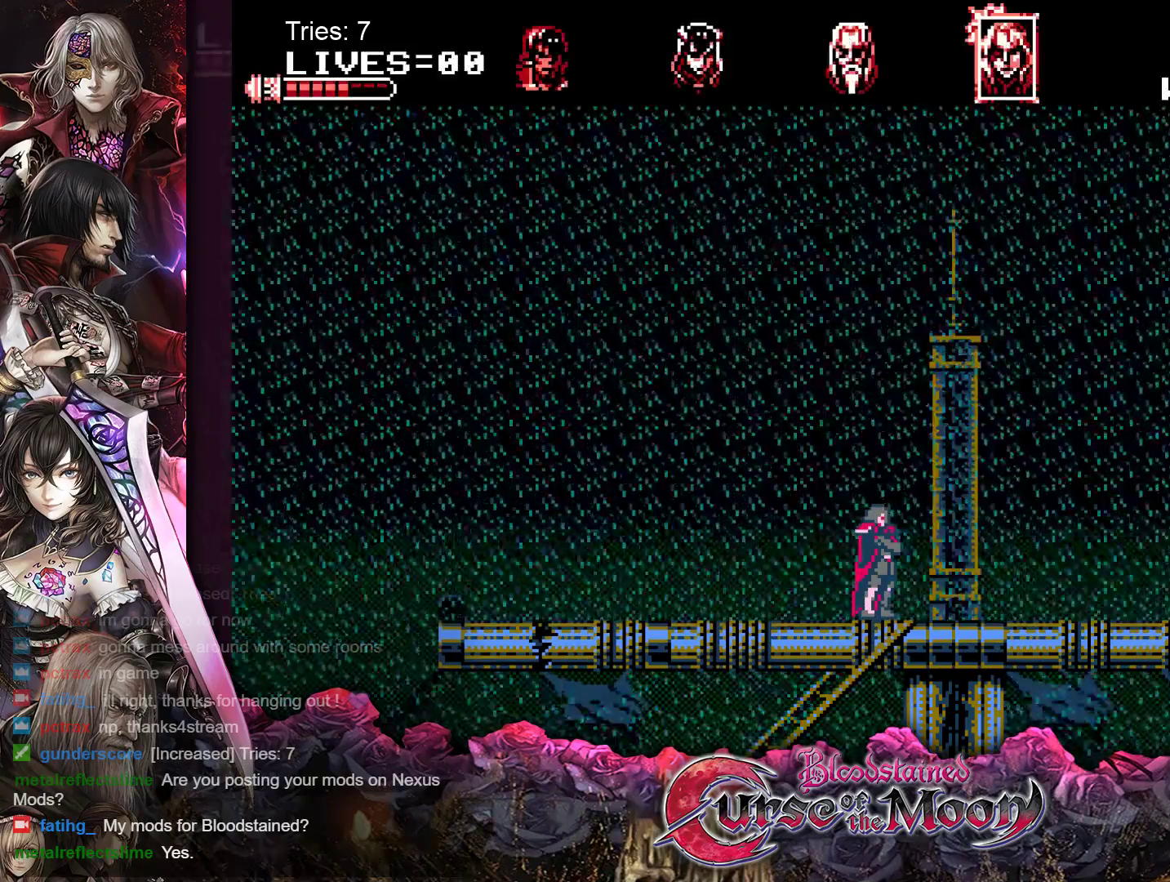
{"buttons": [], "events": [[67, "START", "down"], [200, "START", "up"]]}